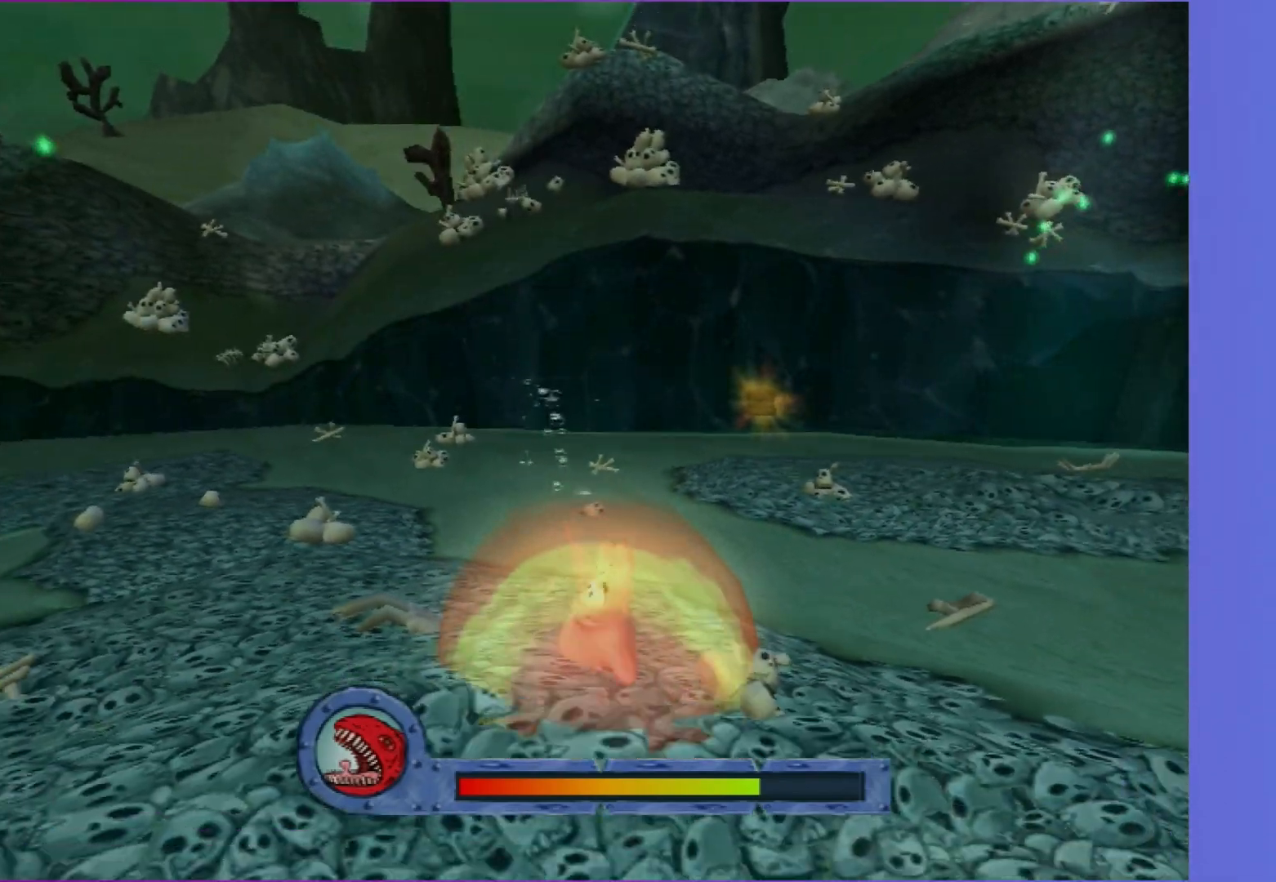
Gameplay with a controller (Xbox layout); each line is a JSON object with the inputs held at the frame after it. "events" lists button and stick changes between this image and that frame as [ms after this image, input, new state], when the widget could be followed in between. Not read: L3 R3.
{"buttons": [], "left_stick": "down-right", "right_stick": "center", "events": [[150, "B", "up"], [333, "left_stick", "down-right"]]}
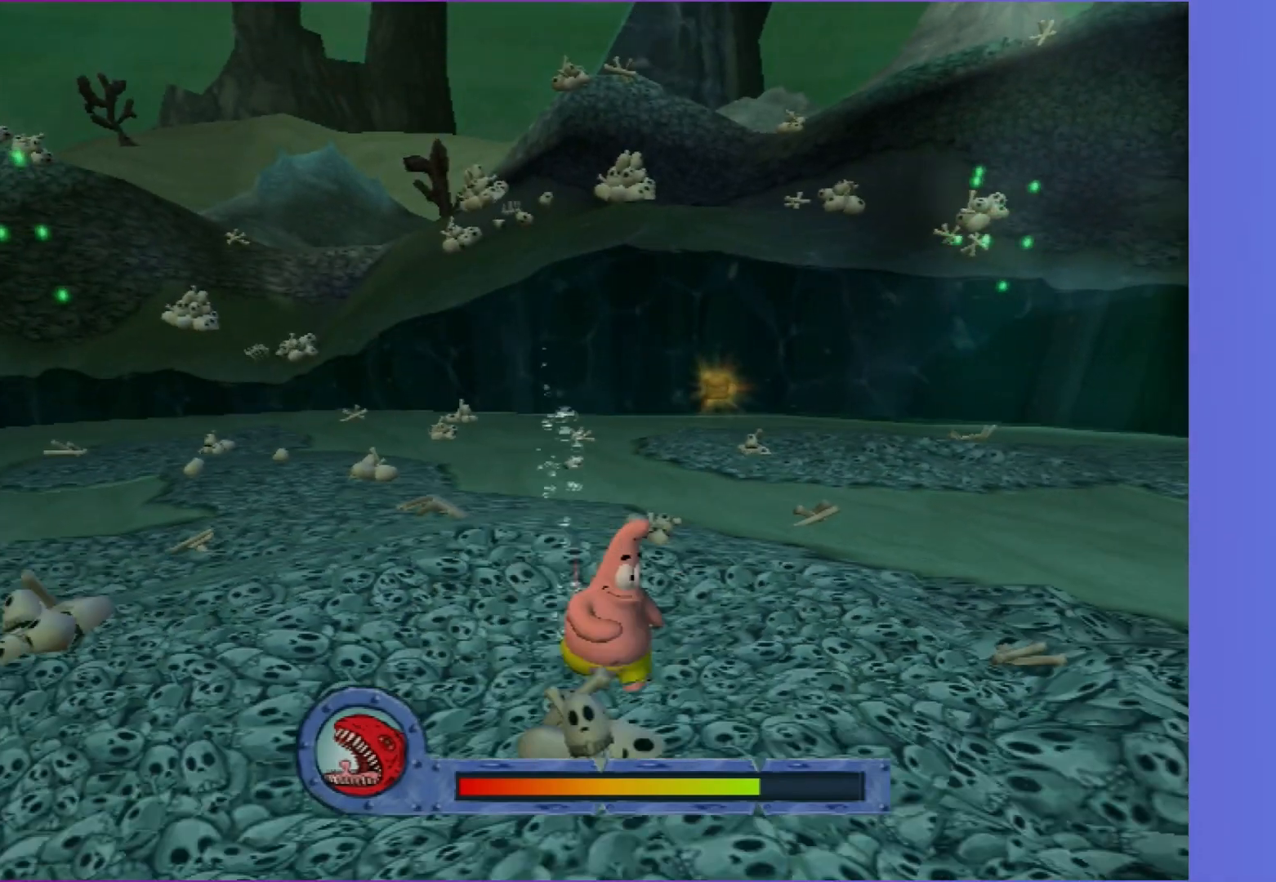
{"buttons": [], "left_stick": "center", "right_stick": "center", "events": [[17, "left_stick", "right"], [250, "left_stick", "down"], [400, "left_stick", "center"]]}
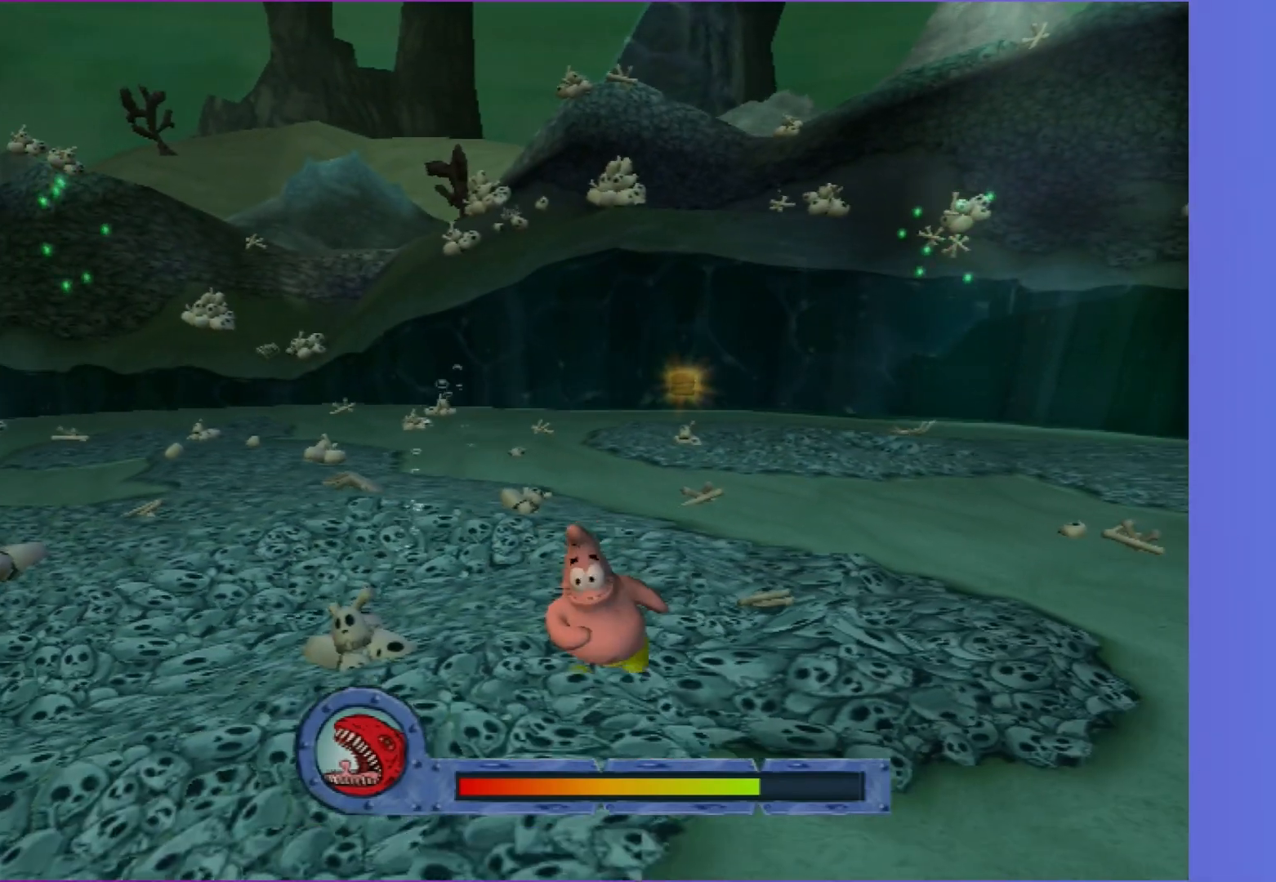
{"buttons": [], "left_stick": "left", "right_stick": "center", "events": [[183, "left_stick", "down-left"], [283, "left_stick", "left"]]}
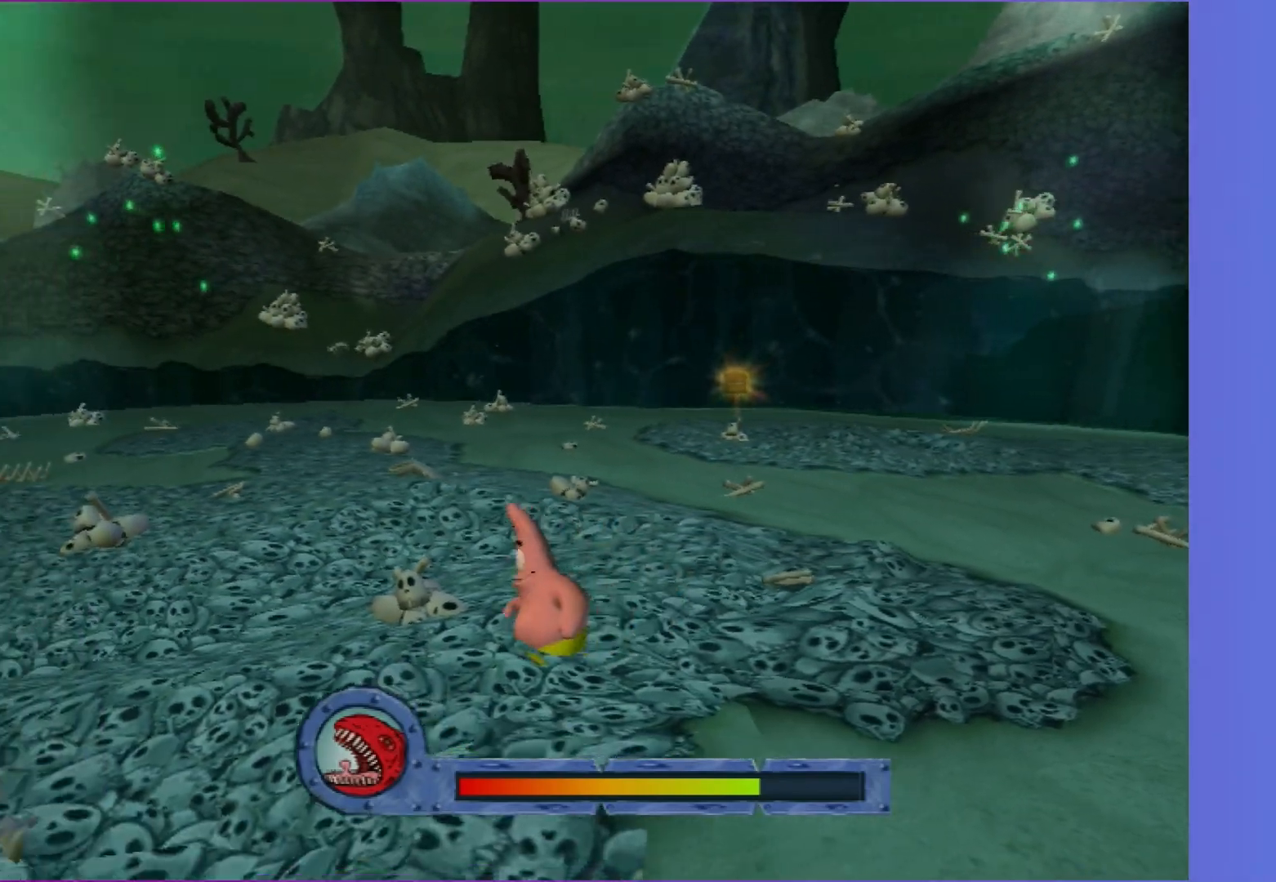
{"buttons": [], "left_stick": "down-right", "right_stick": "center", "events": [[67, "left_stick", "down"], [167, "left_stick", "center"], [467, "left_stick", "down-right"]]}
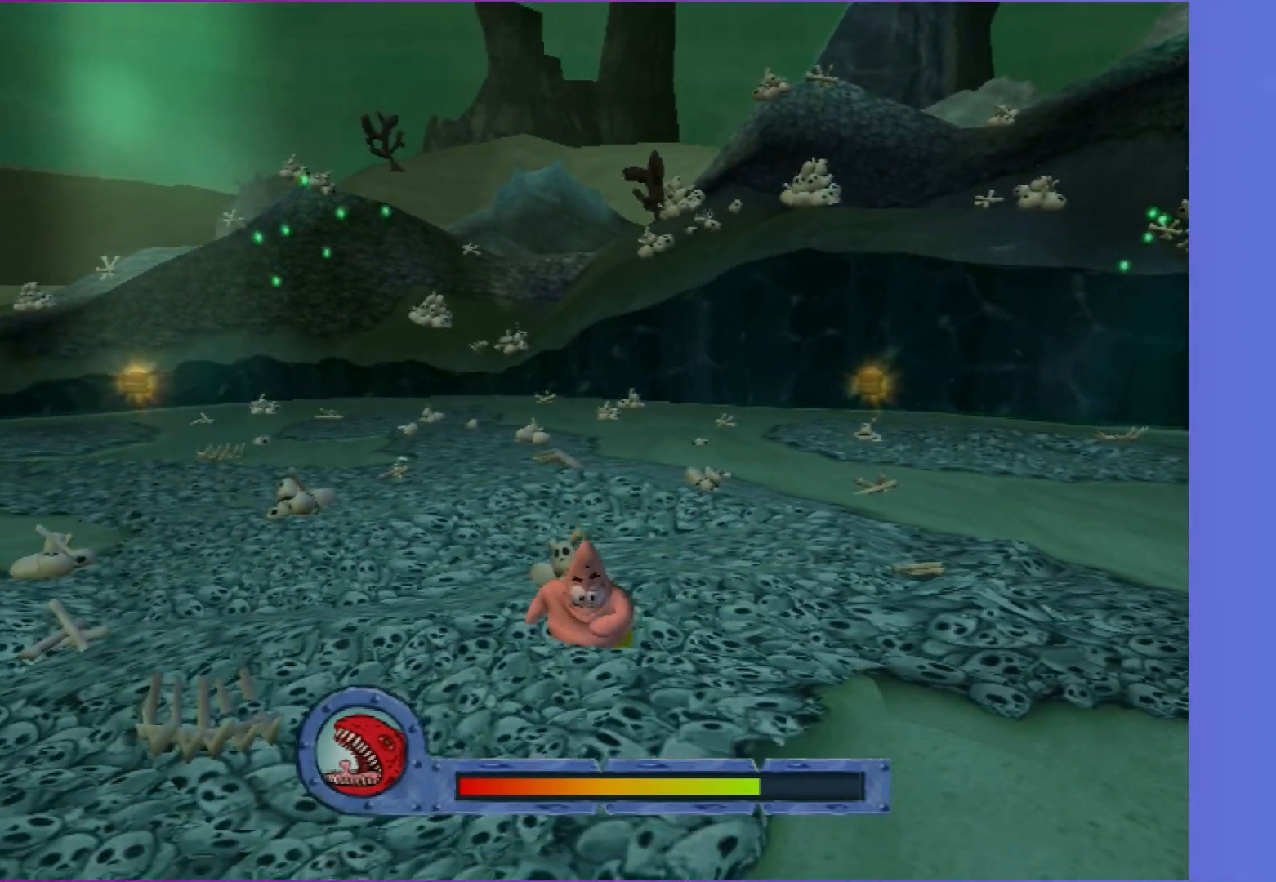
{"buttons": [], "left_stick": "center", "right_stick": "center", "events": [[17, "left_stick", "center"]]}
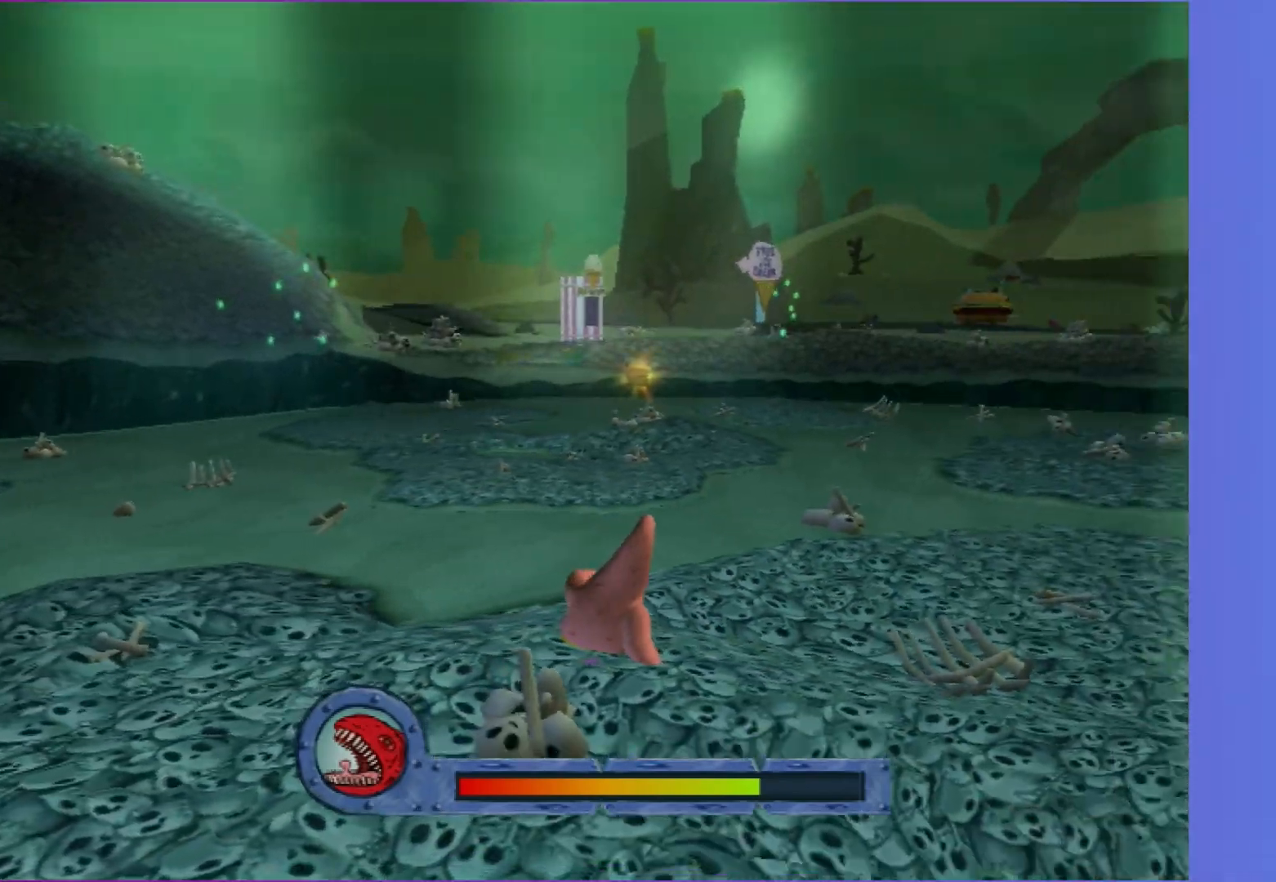
{"buttons": [], "left_stick": "center", "right_stick": "center", "events": []}
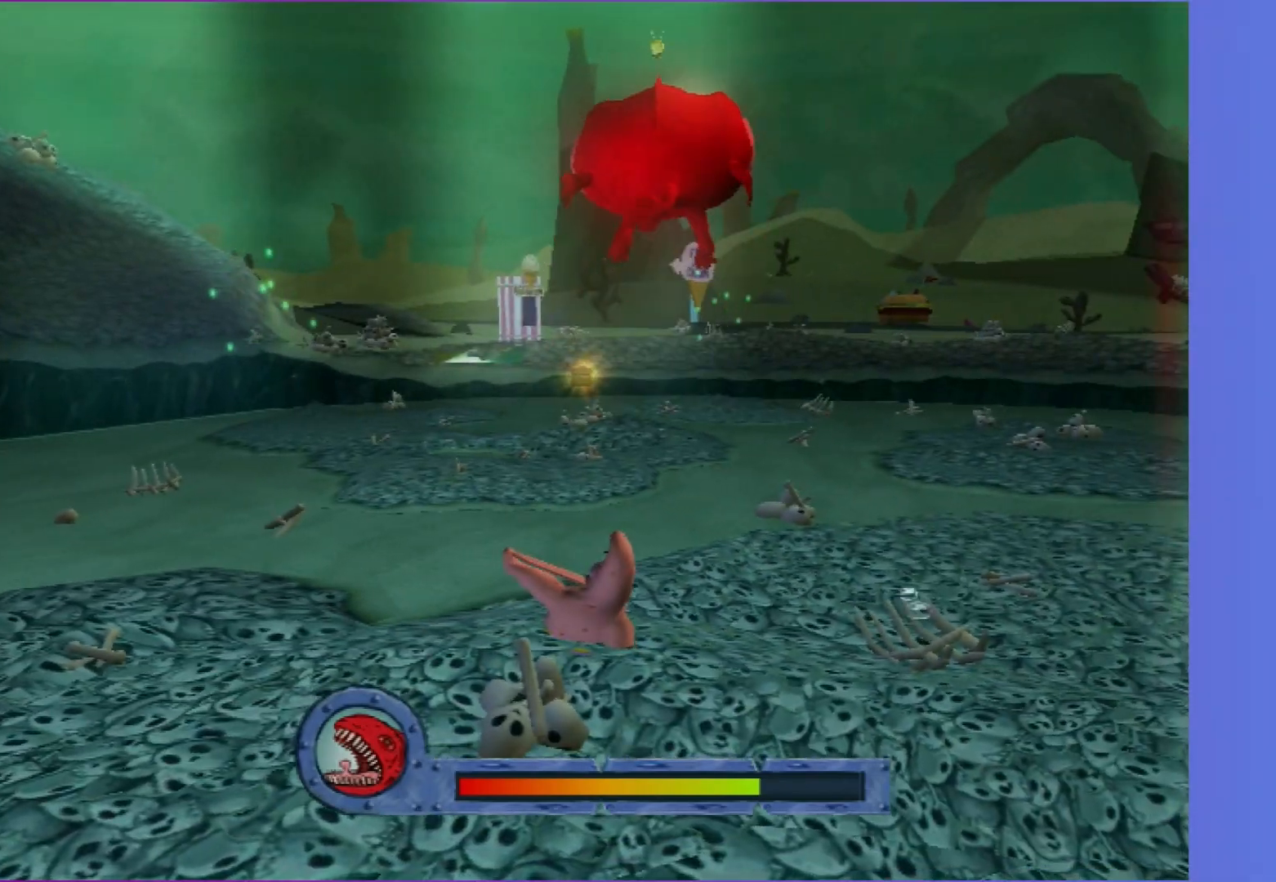
{"buttons": [], "left_stick": "center", "right_stick": "center", "events": []}
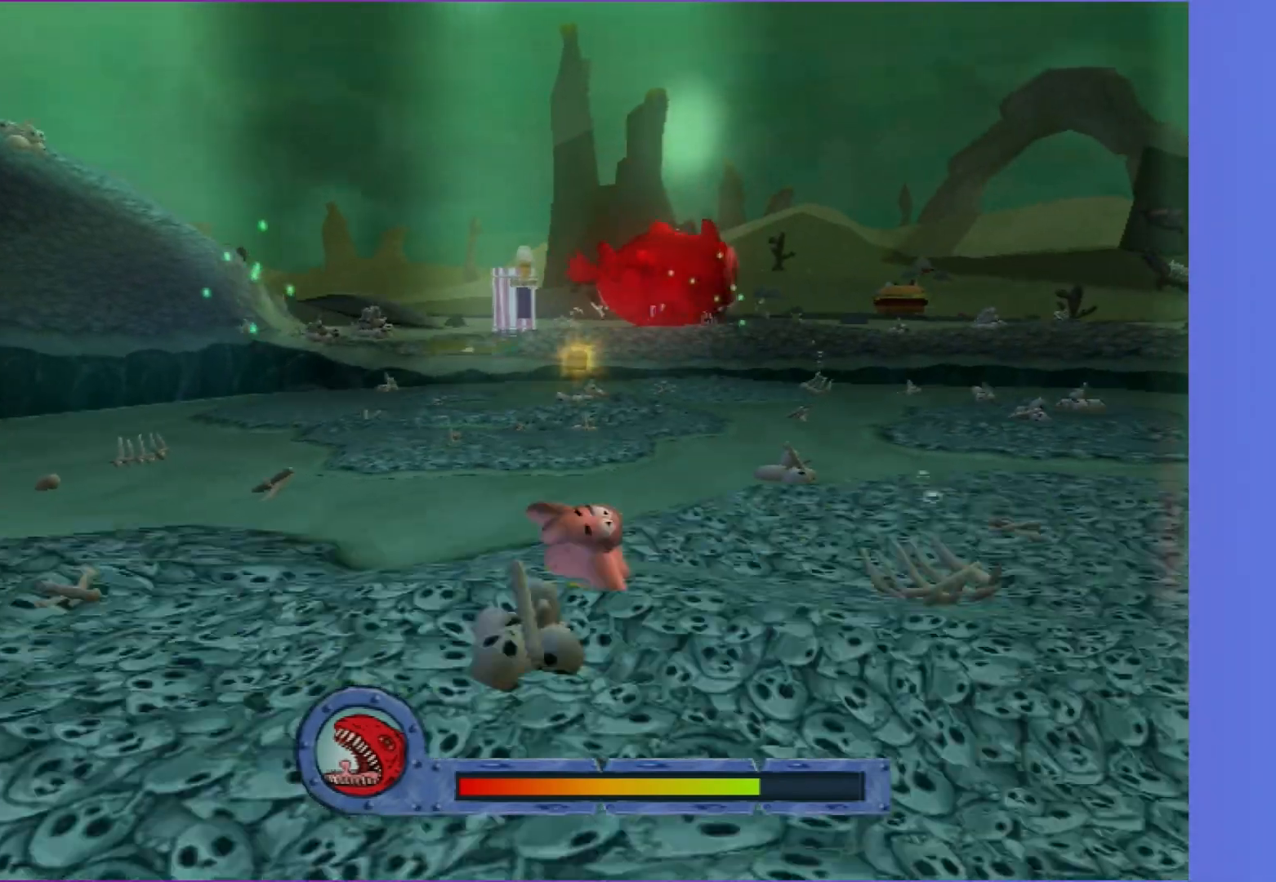
{"buttons": [], "left_stick": "center", "right_stick": "center", "events": []}
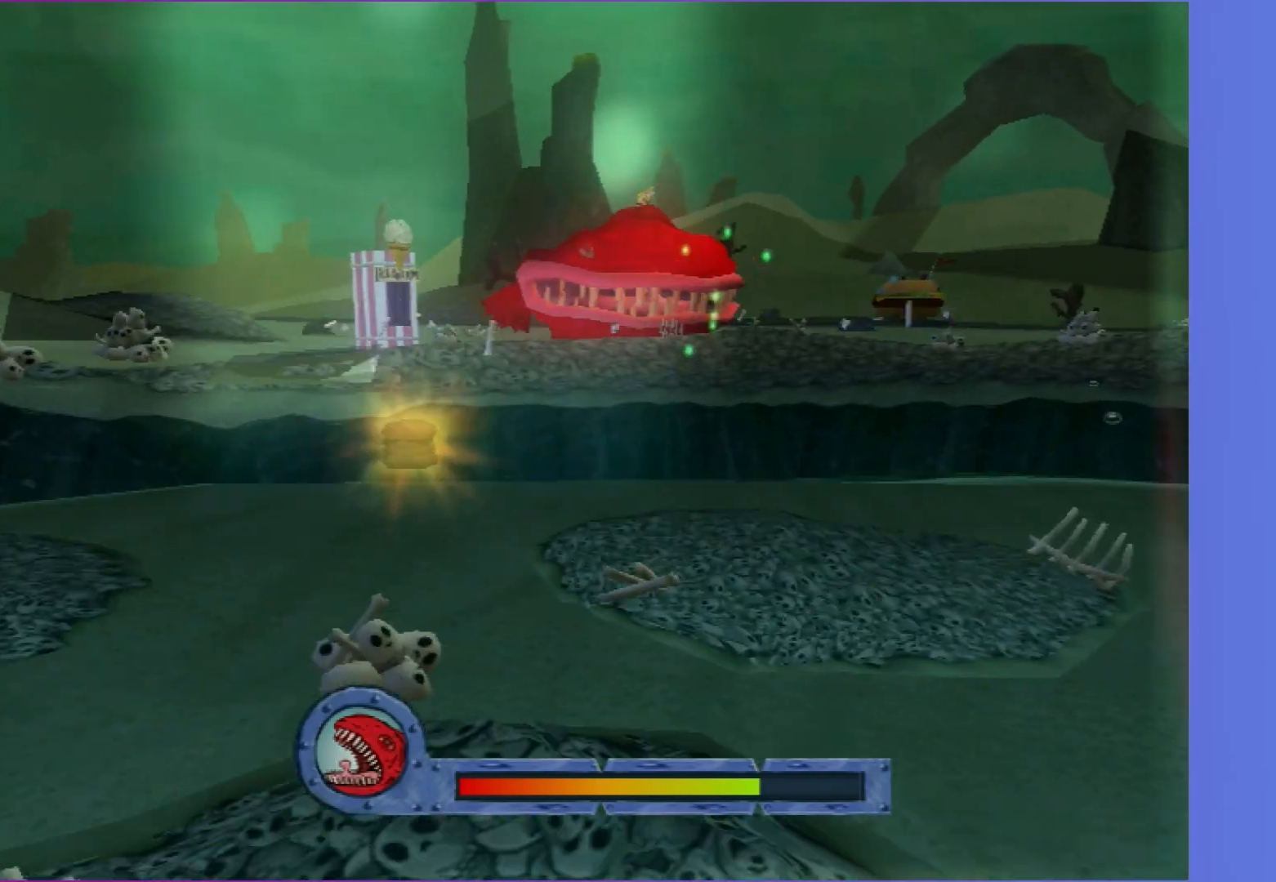
{"buttons": [], "left_stick": "center", "right_stick": "center", "events": []}
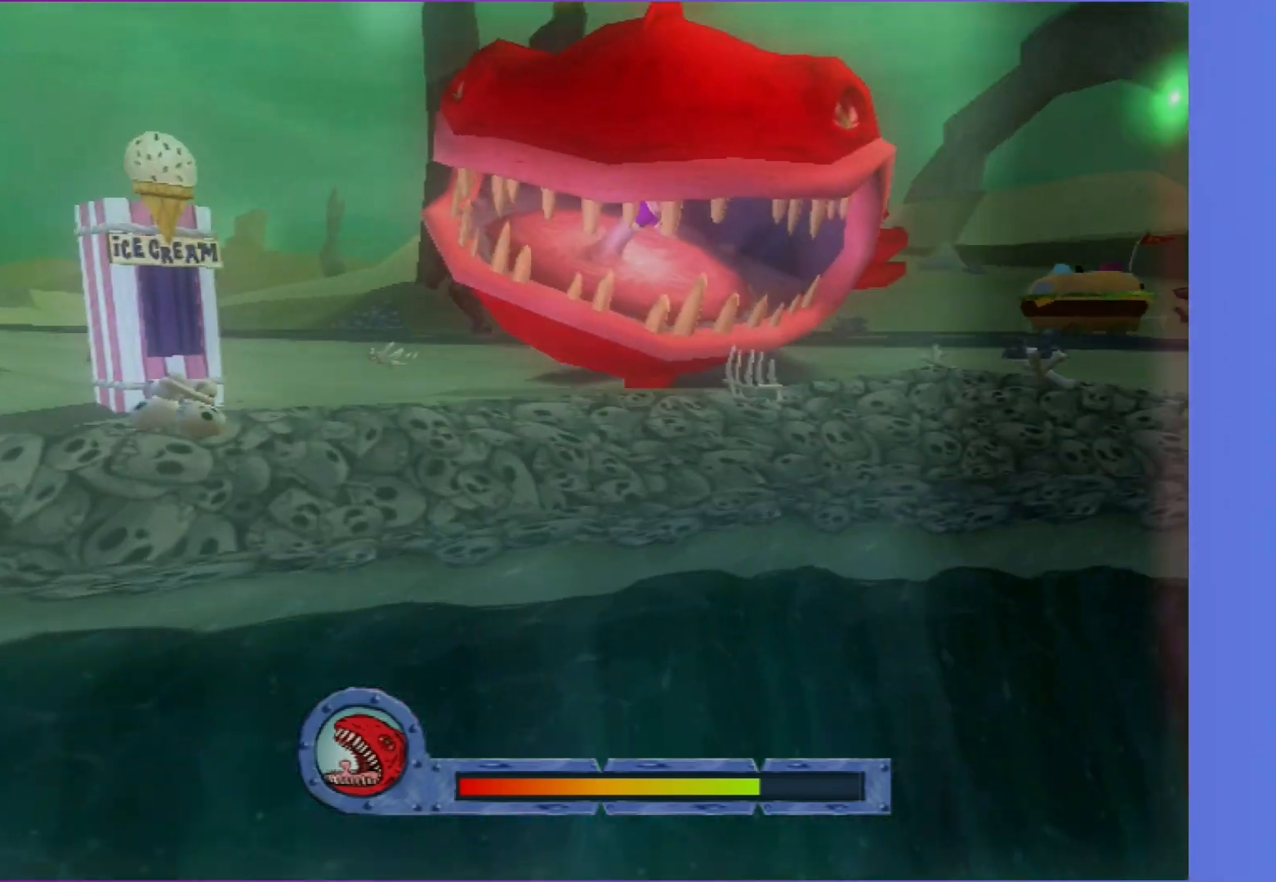
{"buttons": [], "left_stick": "center", "right_stick": "center", "events": []}
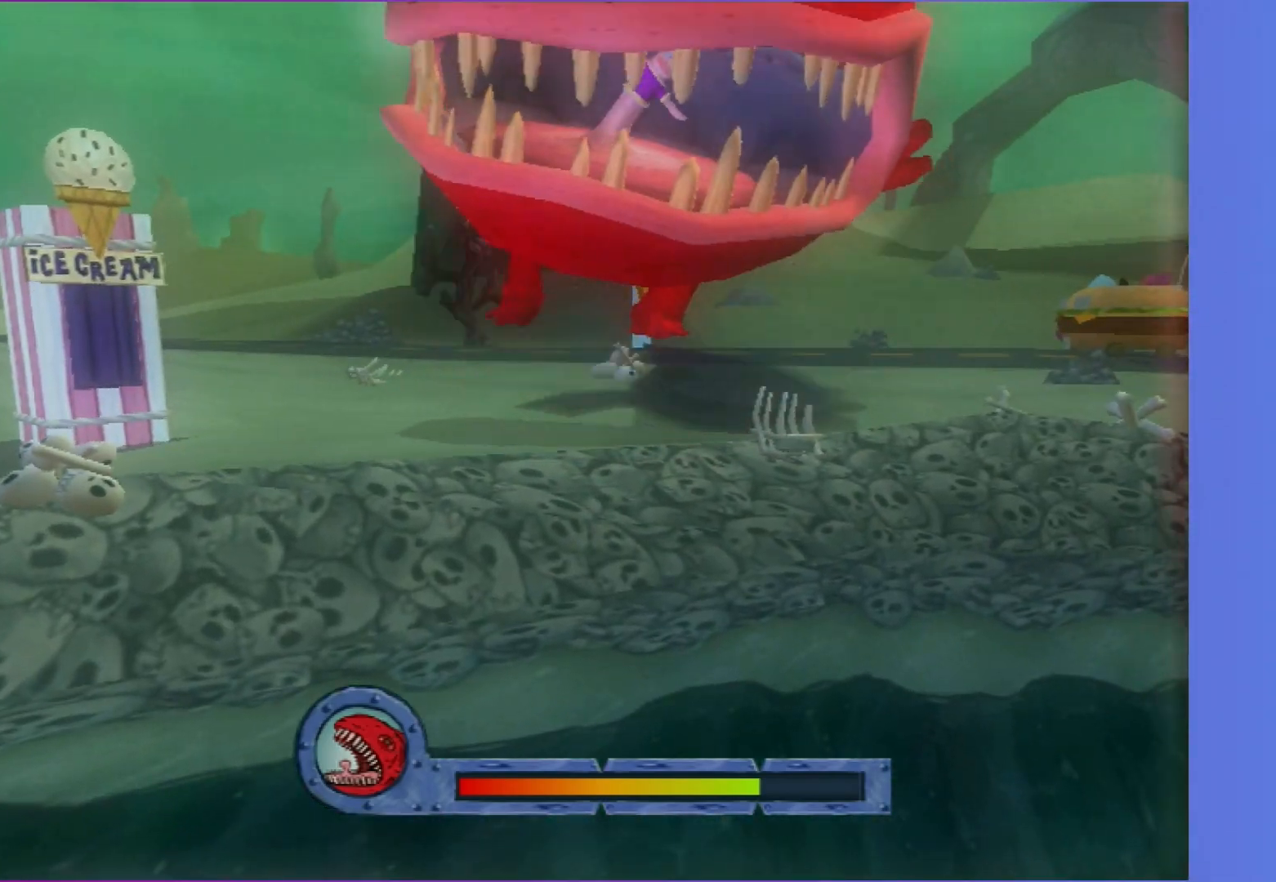
{"buttons": [], "left_stick": "center", "right_stick": "center", "events": []}
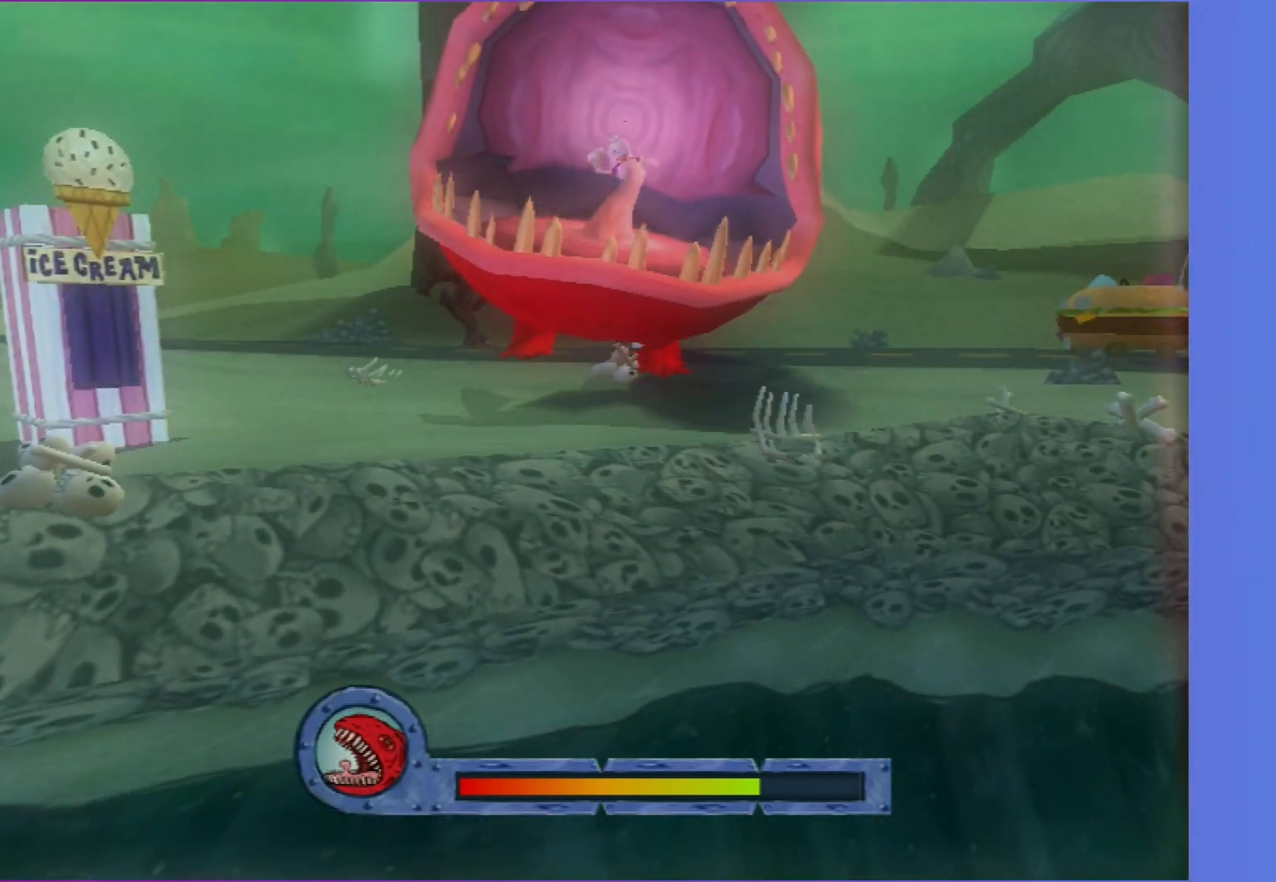
{"buttons": [], "left_stick": "center", "right_stick": "center", "events": []}
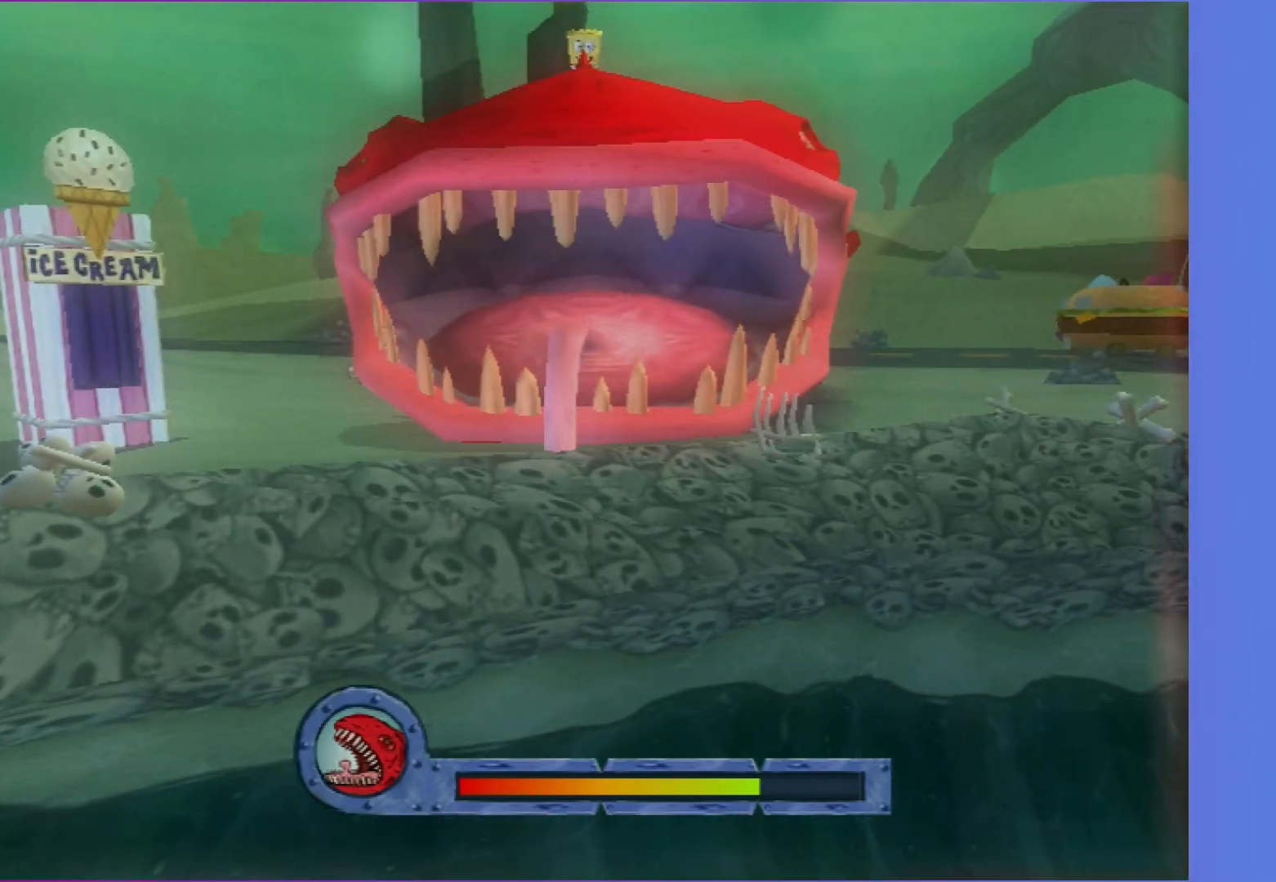
{"buttons": [], "left_stick": "center", "right_stick": "center", "events": []}
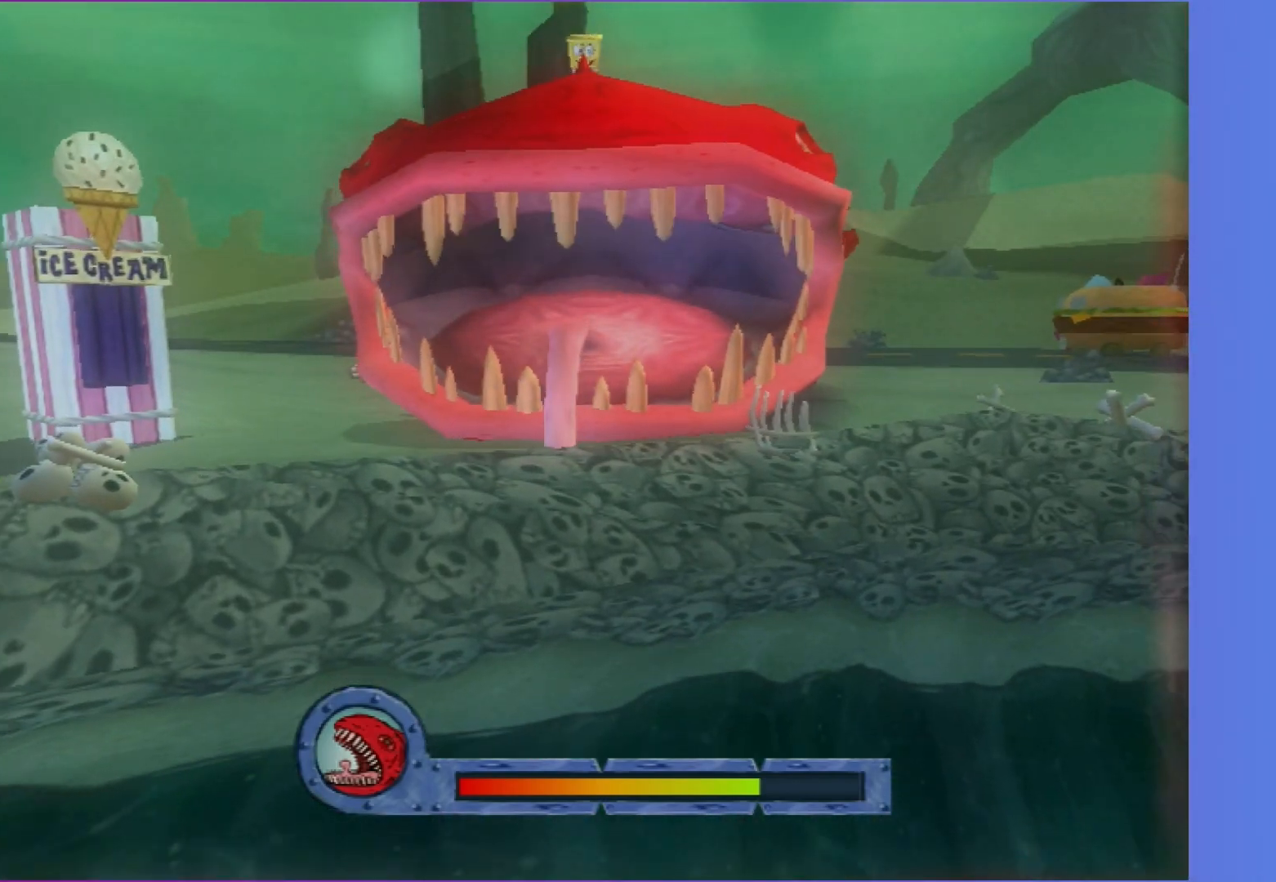
{"buttons": [], "left_stick": "center", "right_stick": "center", "events": []}
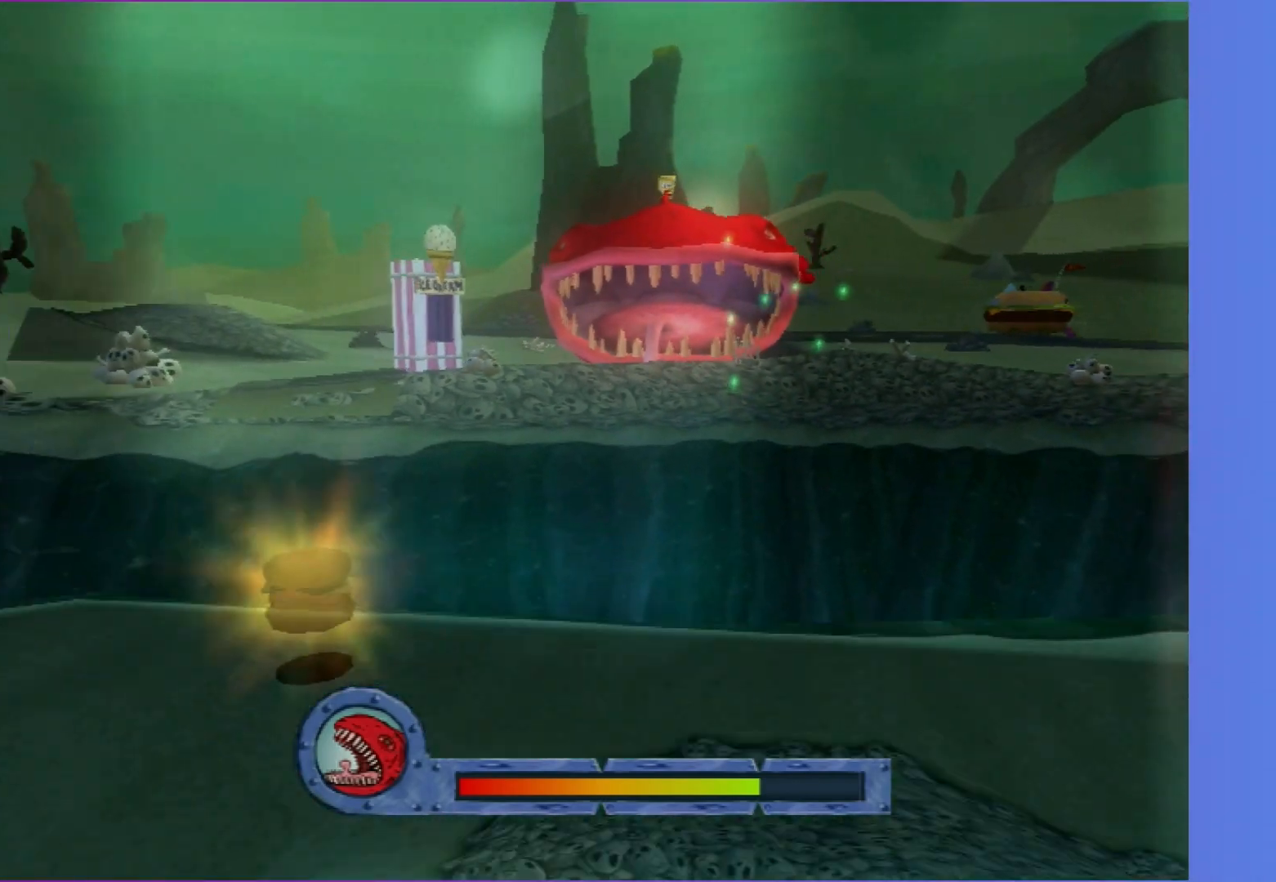
{"buttons": [], "left_stick": "up", "right_stick": "center", "events": [[217, "left_stick", "up"]]}
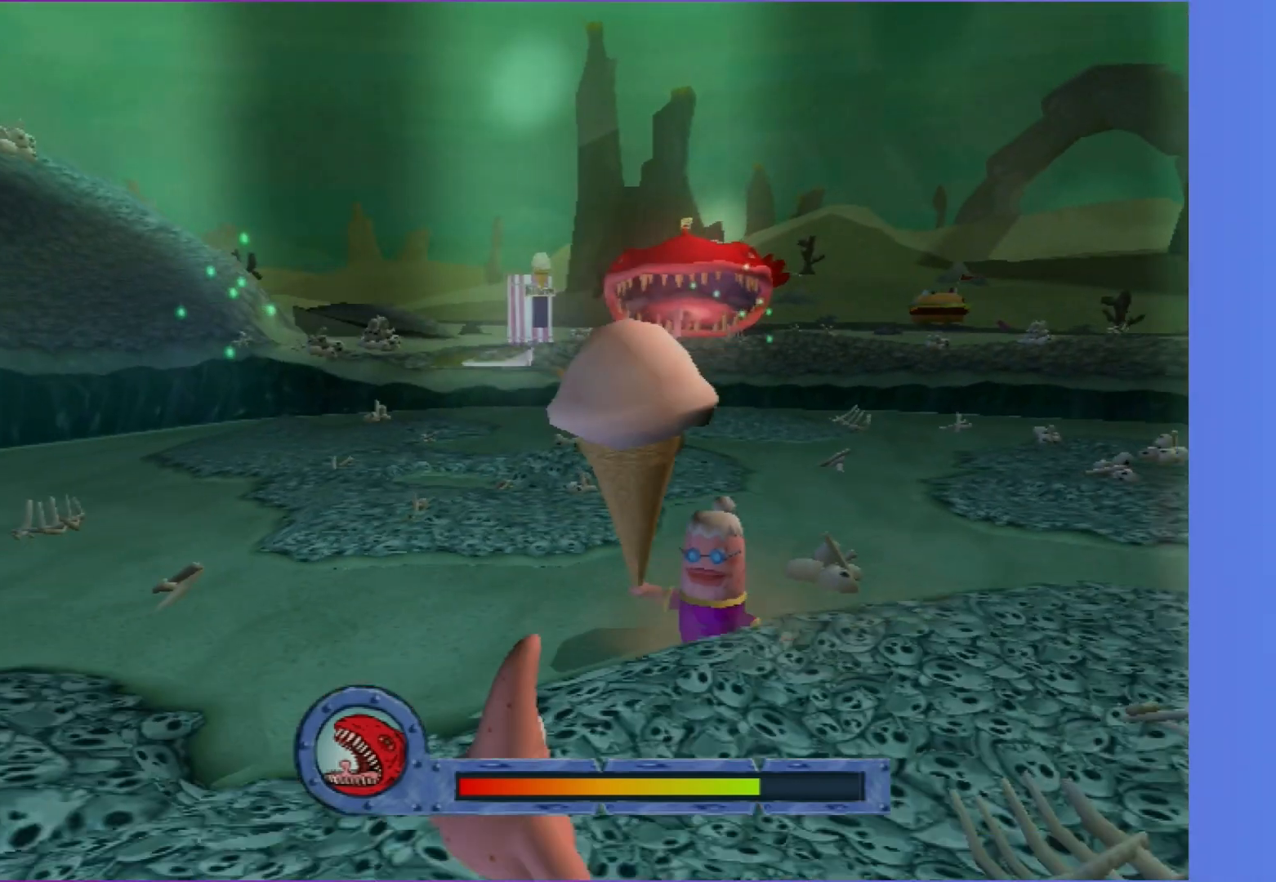
{"buttons": [], "left_stick": "up", "right_stick": "center", "events": []}
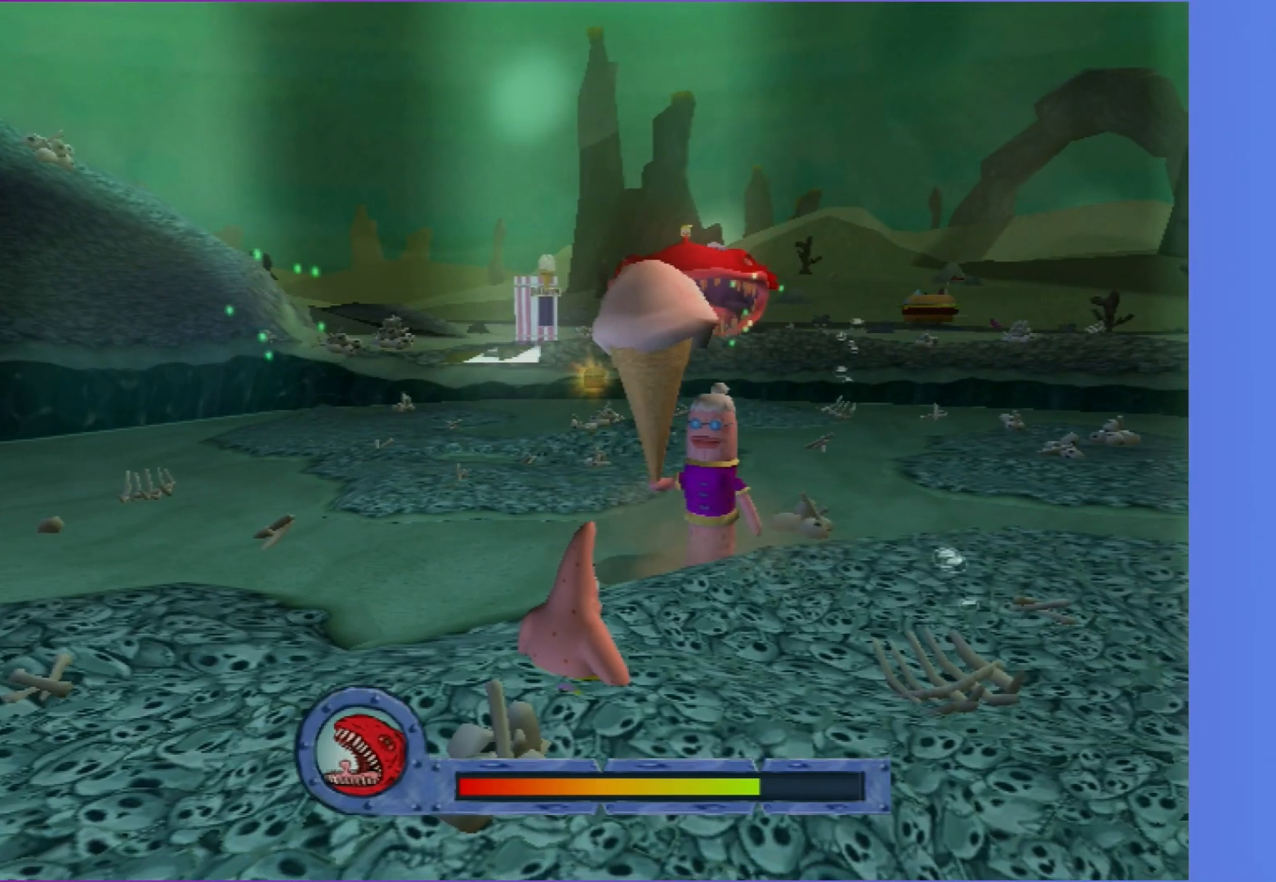
{"buttons": [], "left_stick": "up", "right_stick": "center", "events": []}
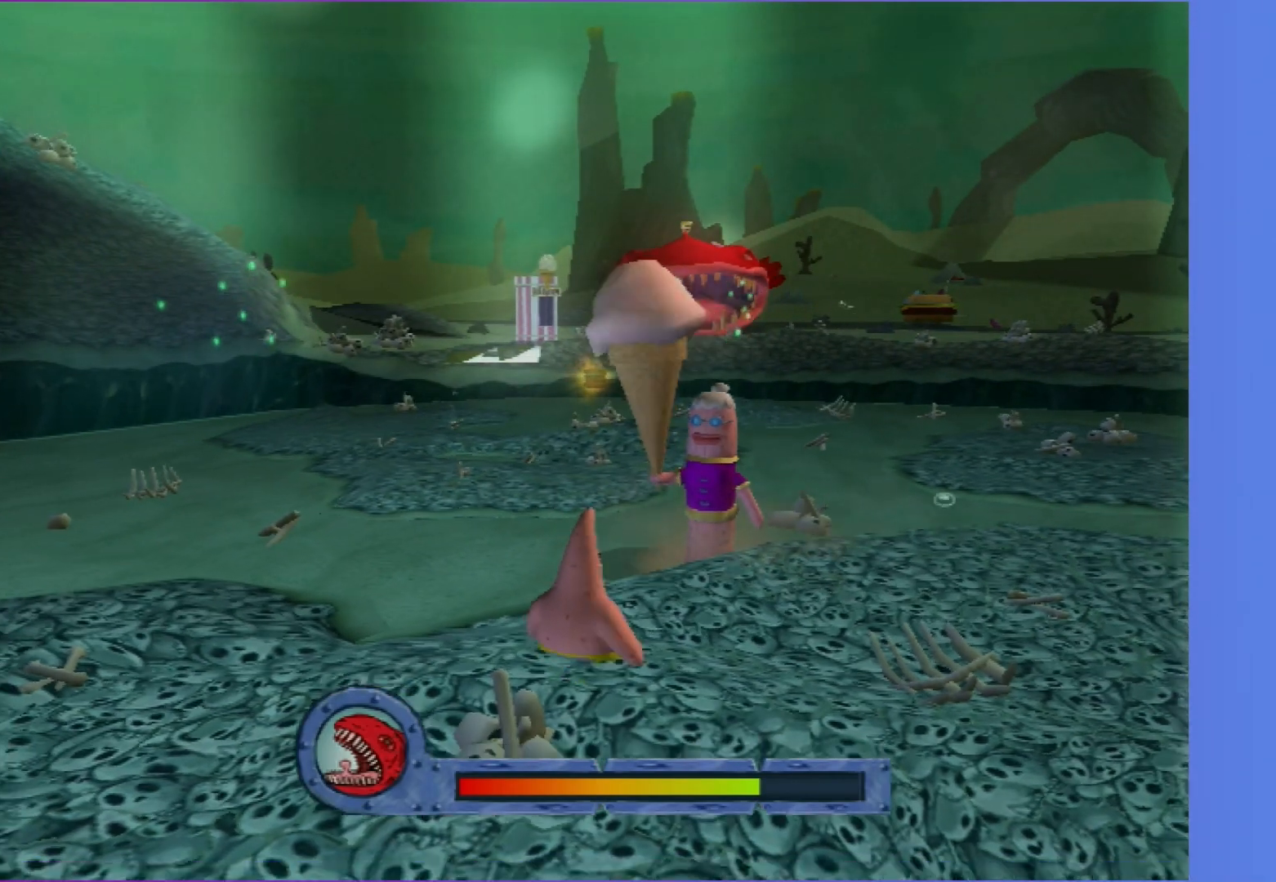
{"buttons": ["A", "X"], "left_stick": "up-right", "right_stick": "center", "events": [[167, "A", "down"], [283, "left_stick", "up-right"], [400, "X", "down"]]}
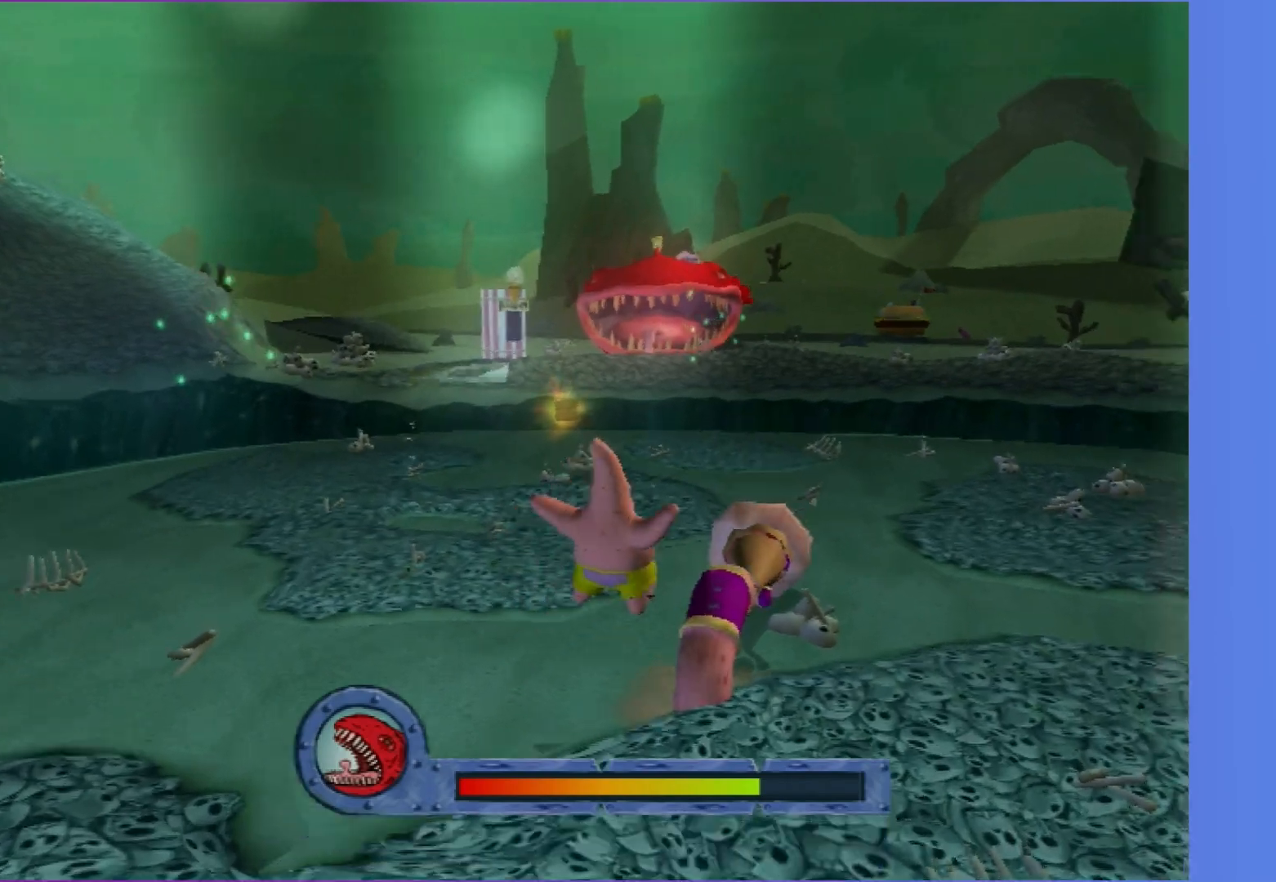
{"buttons": ["A", "X"], "left_stick": "up-right", "right_stick": "center", "events": []}
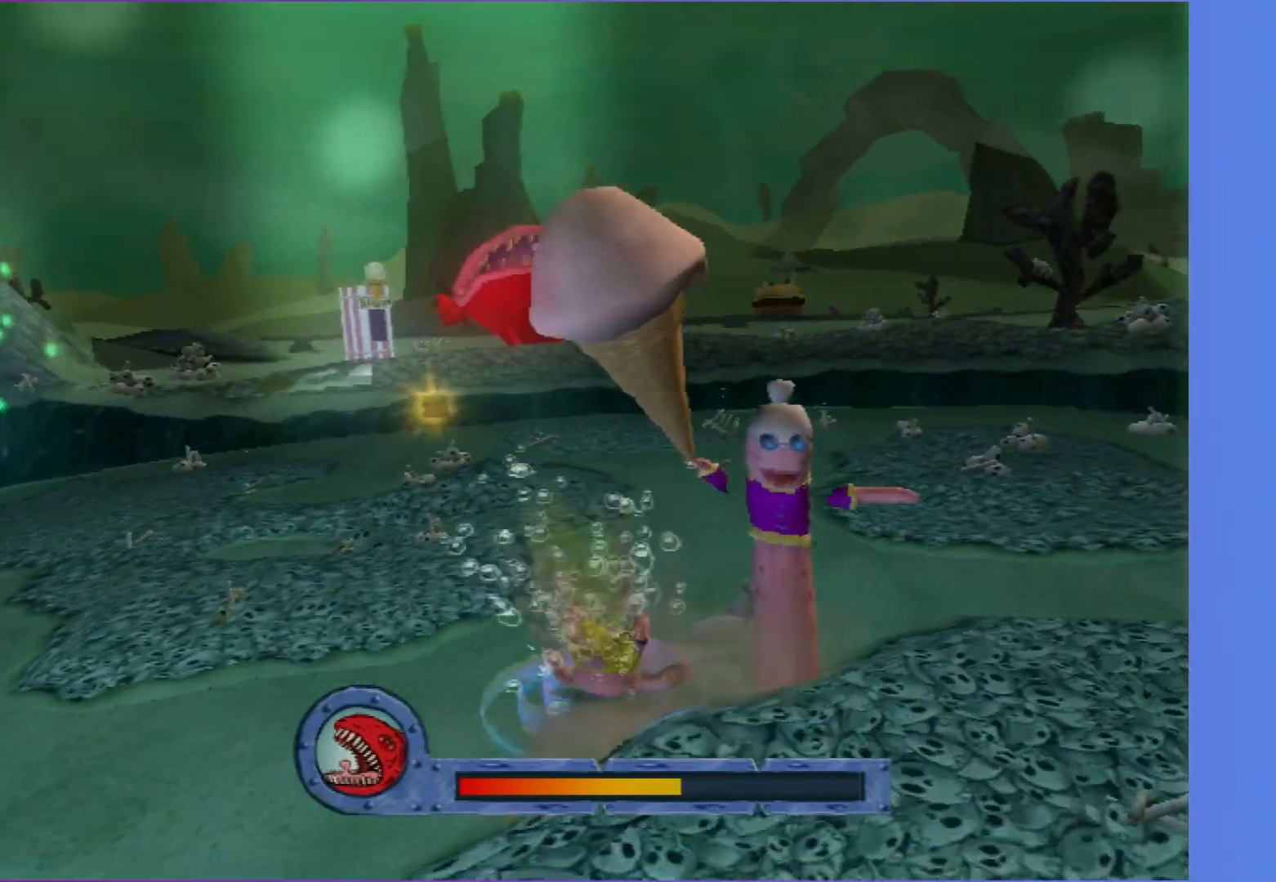
{"buttons": [], "left_stick": "right", "right_stick": "center", "events": [[33, "X", "up"], [67, "A", "up"], [233, "left_stick", "right"]]}
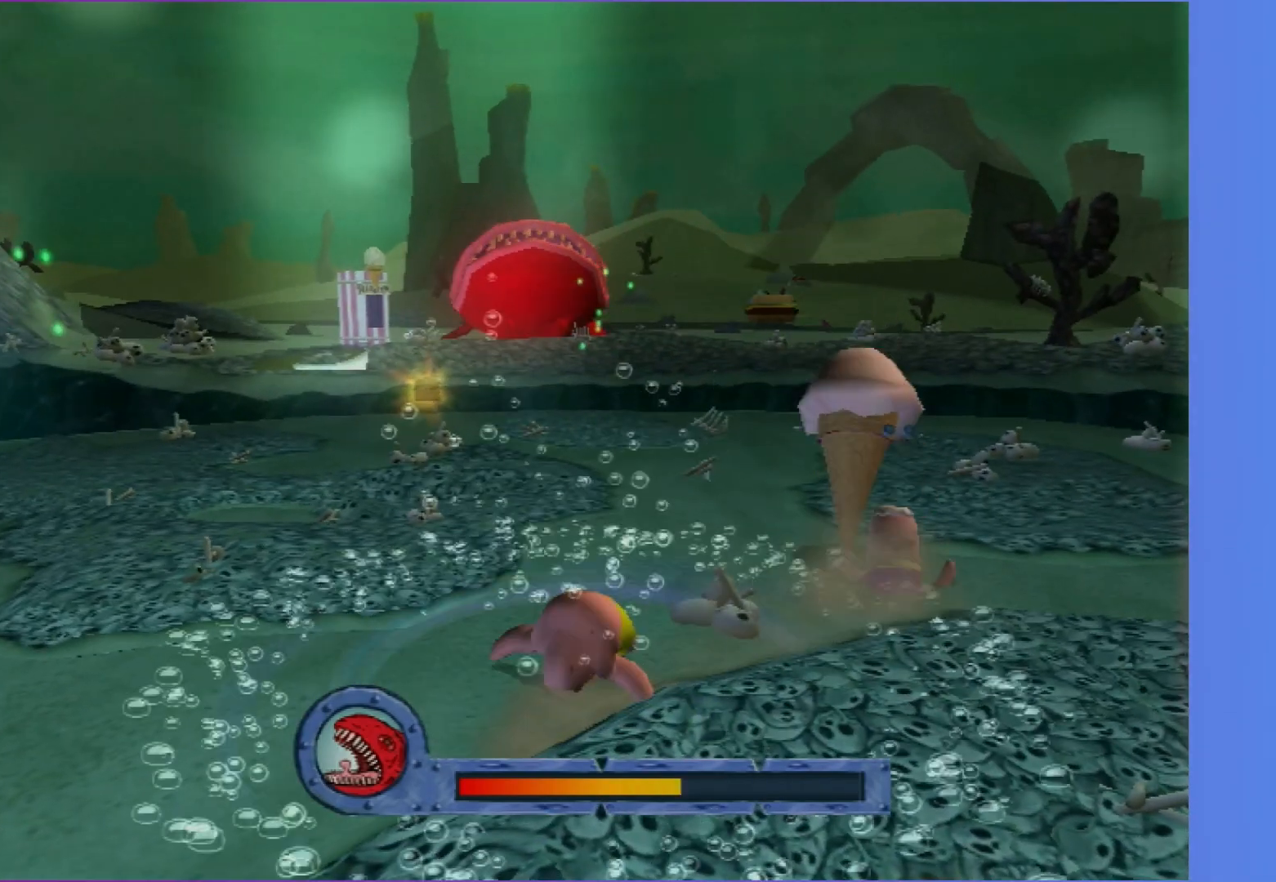
{"buttons": [], "left_stick": "up-right", "right_stick": "center", "events": [[233, "left_stick", "up-right"]]}
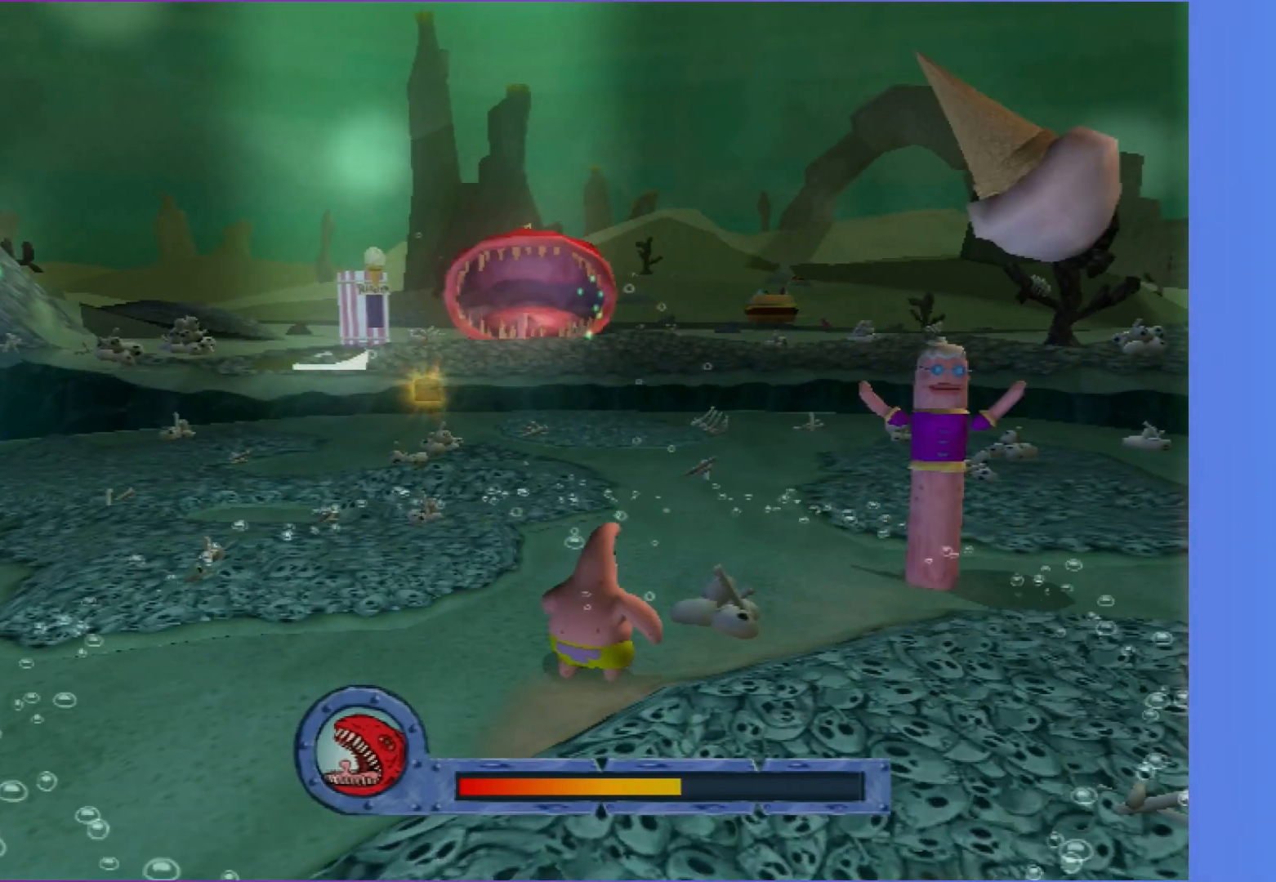
{"buttons": ["A"], "left_stick": "right", "right_stick": "center", "events": [[333, "A", "down"], [483, "left_stick", "right"]]}
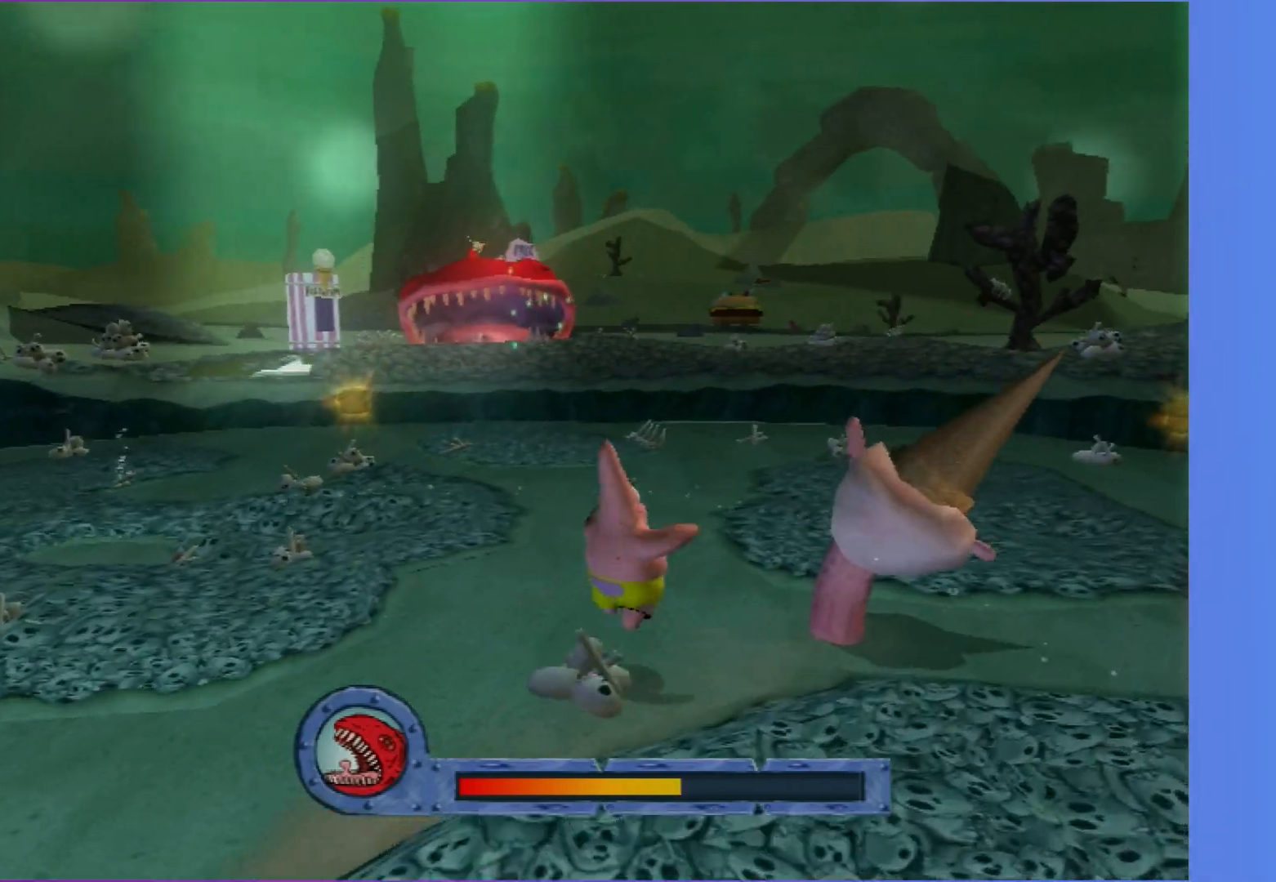
{"buttons": ["A", "X"], "left_stick": "up-right", "right_stick": "center", "events": [[17, "X", "down"], [383, "left_stick", "up-right"]]}
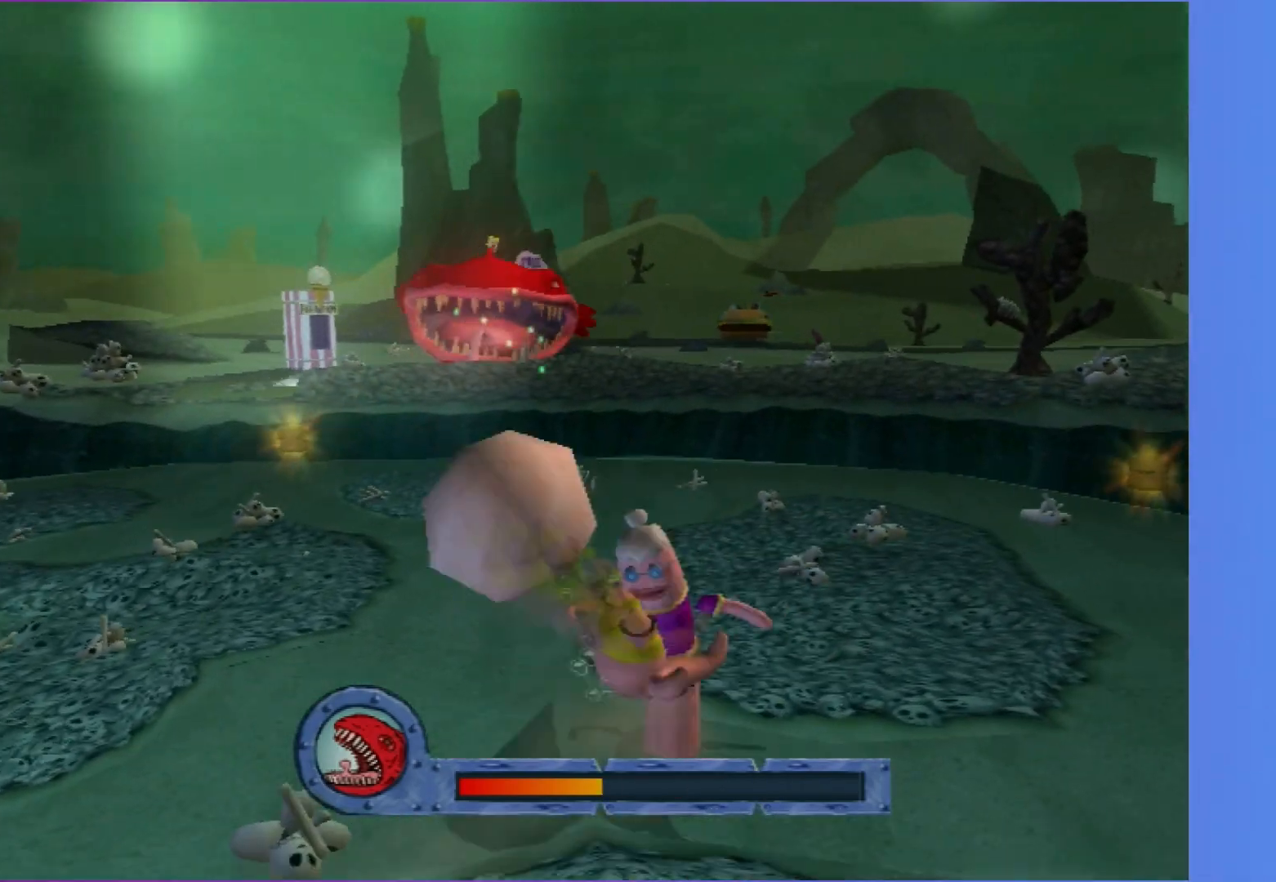
{"buttons": [], "left_stick": "up", "right_stick": "center", "events": [[17, "left_stick", "up"], [33, "X", "up"], [83, "A", "up"]]}
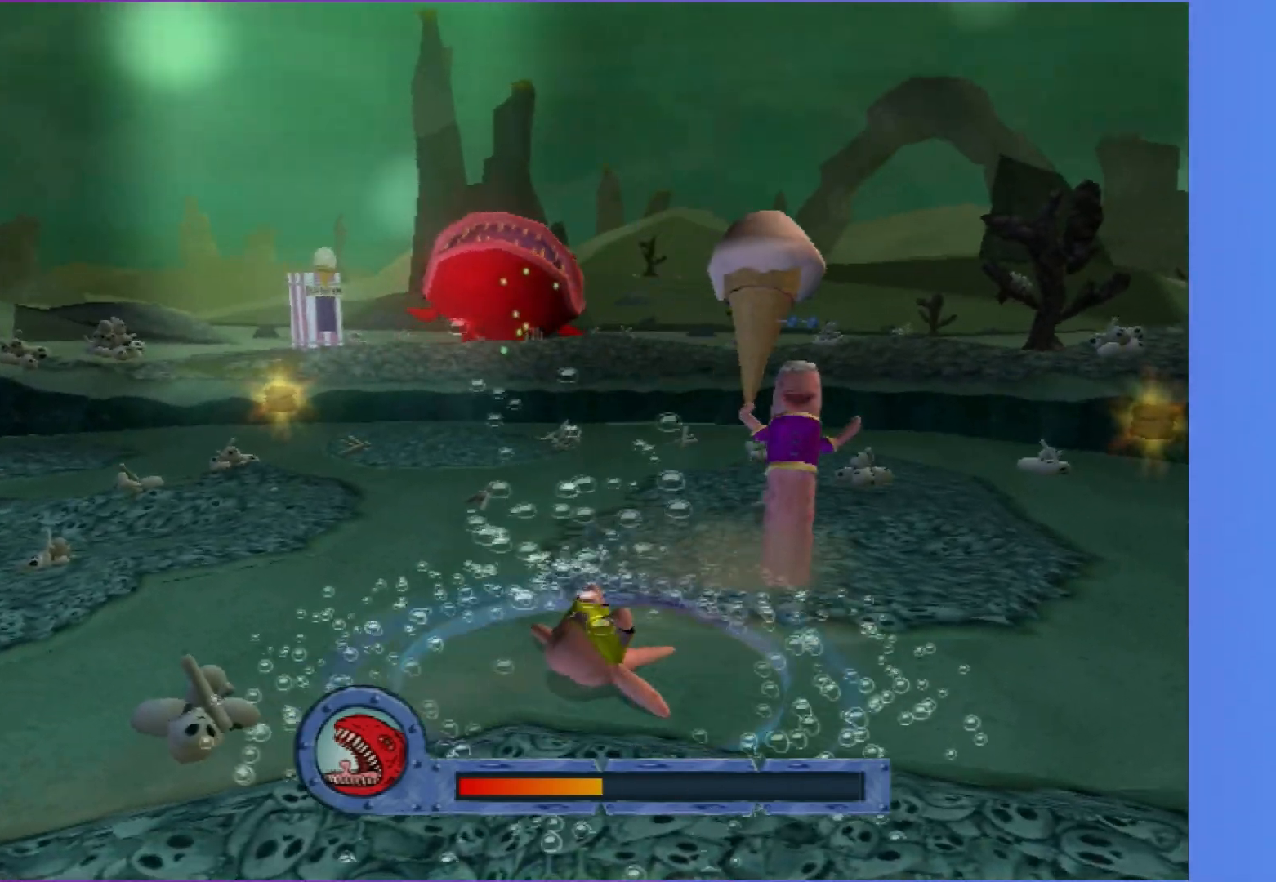
{"buttons": [], "left_stick": "up-left", "right_stick": "center", "events": [[83, "left_stick", "up-left"]]}
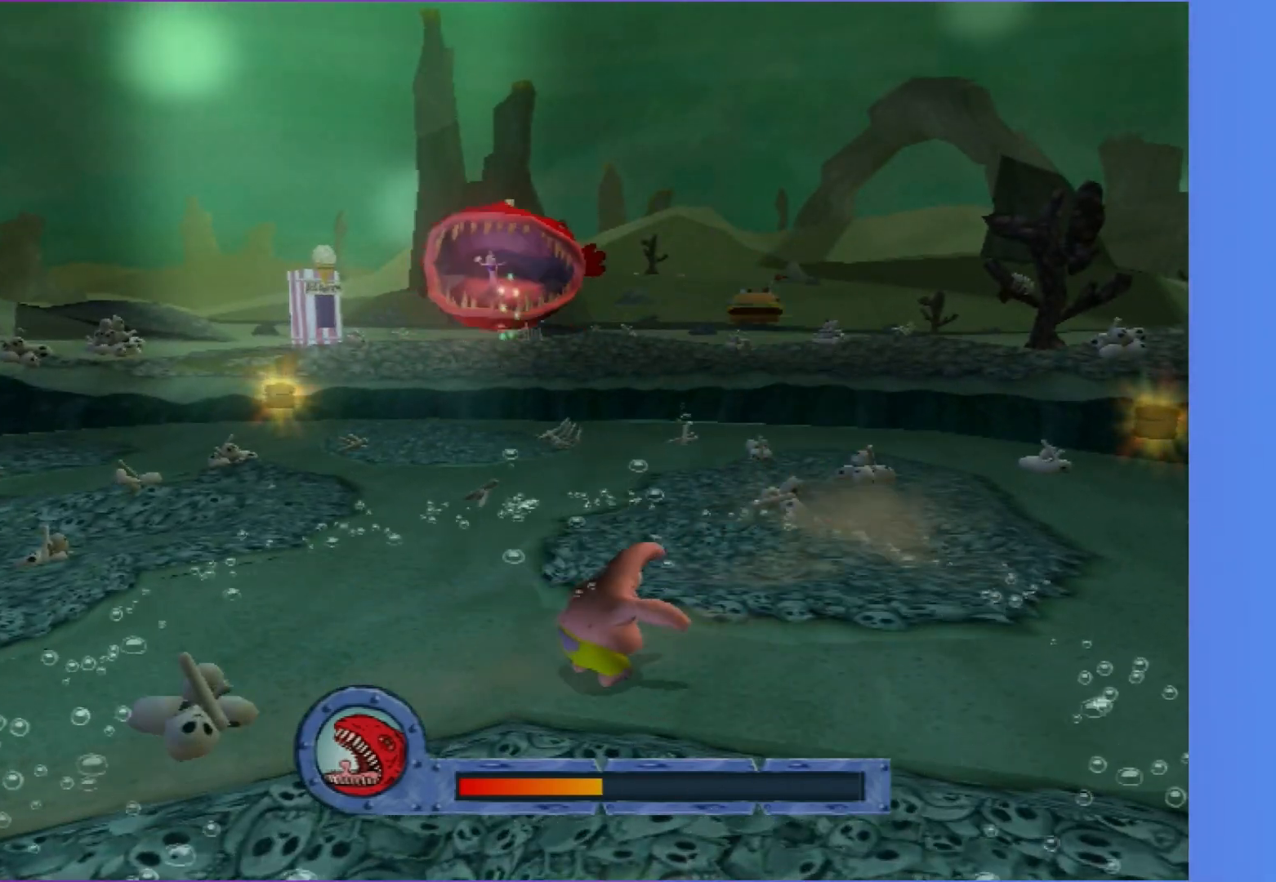
{"buttons": [], "left_stick": "up-left", "right_stick": "center", "events": [[133, "B", "down"], [367, "B", "up"]]}
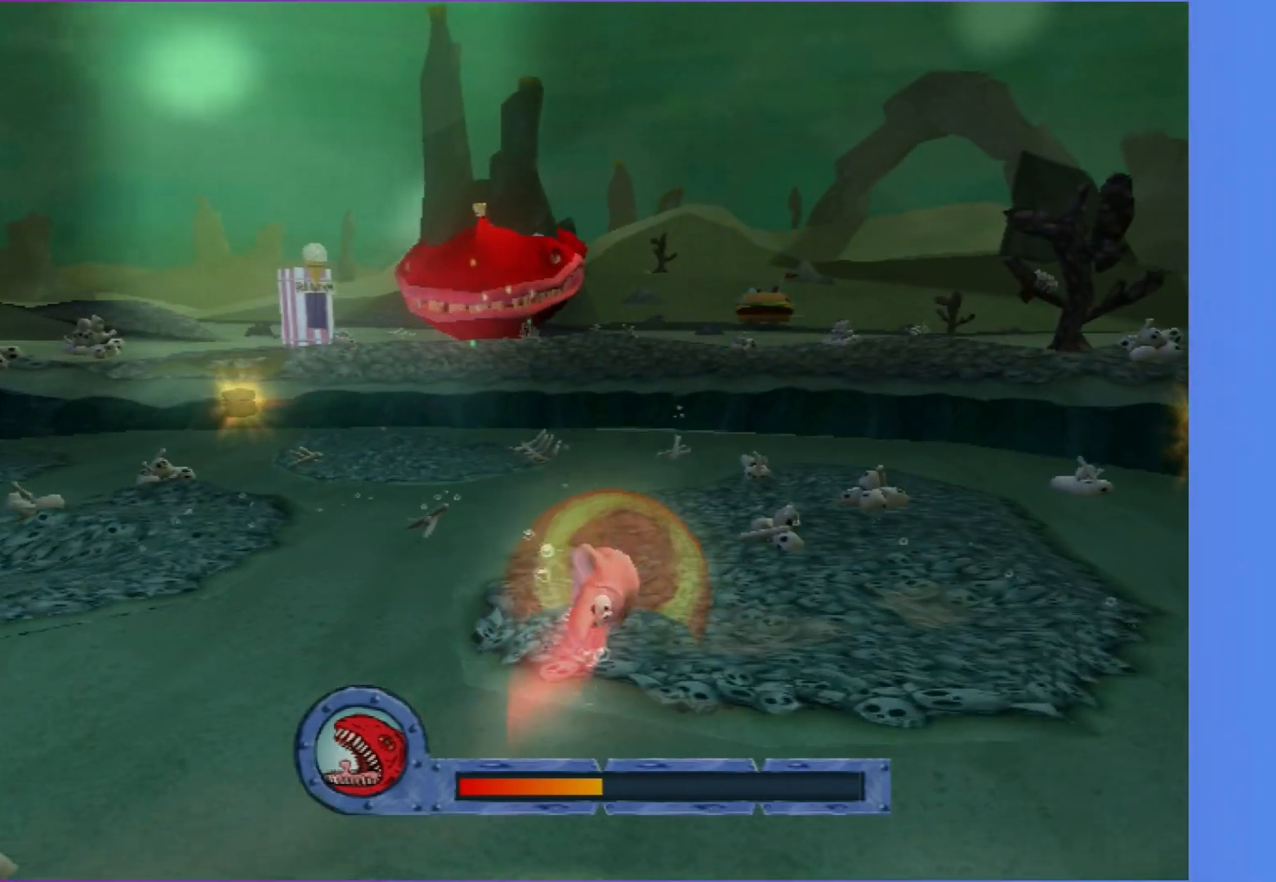
{"buttons": [], "left_stick": "up-left", "right_stick": "center", "events": []}
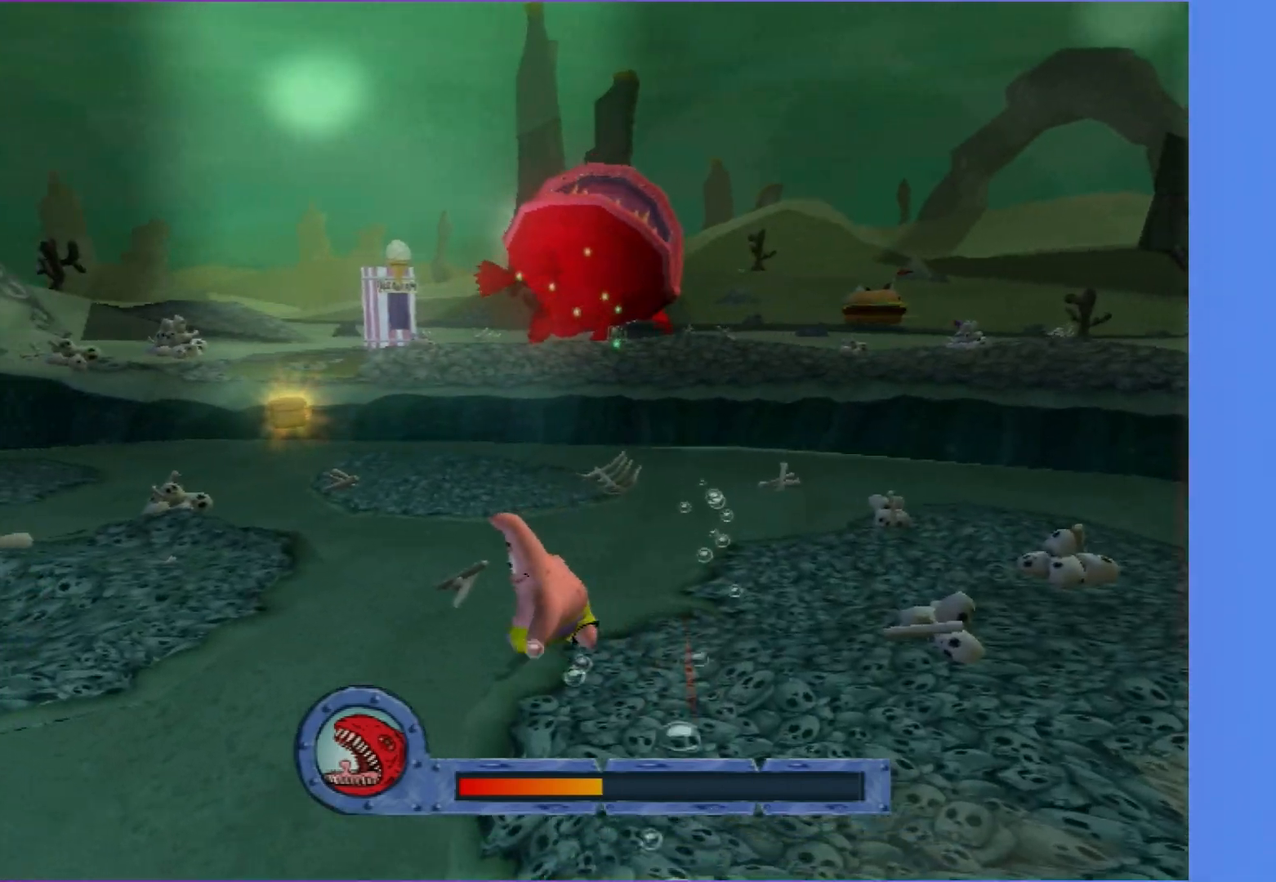
{"buttons": [], "left_stick": "up", "right_stick": "center", "events": [[433, "left_stick", "up"]]}
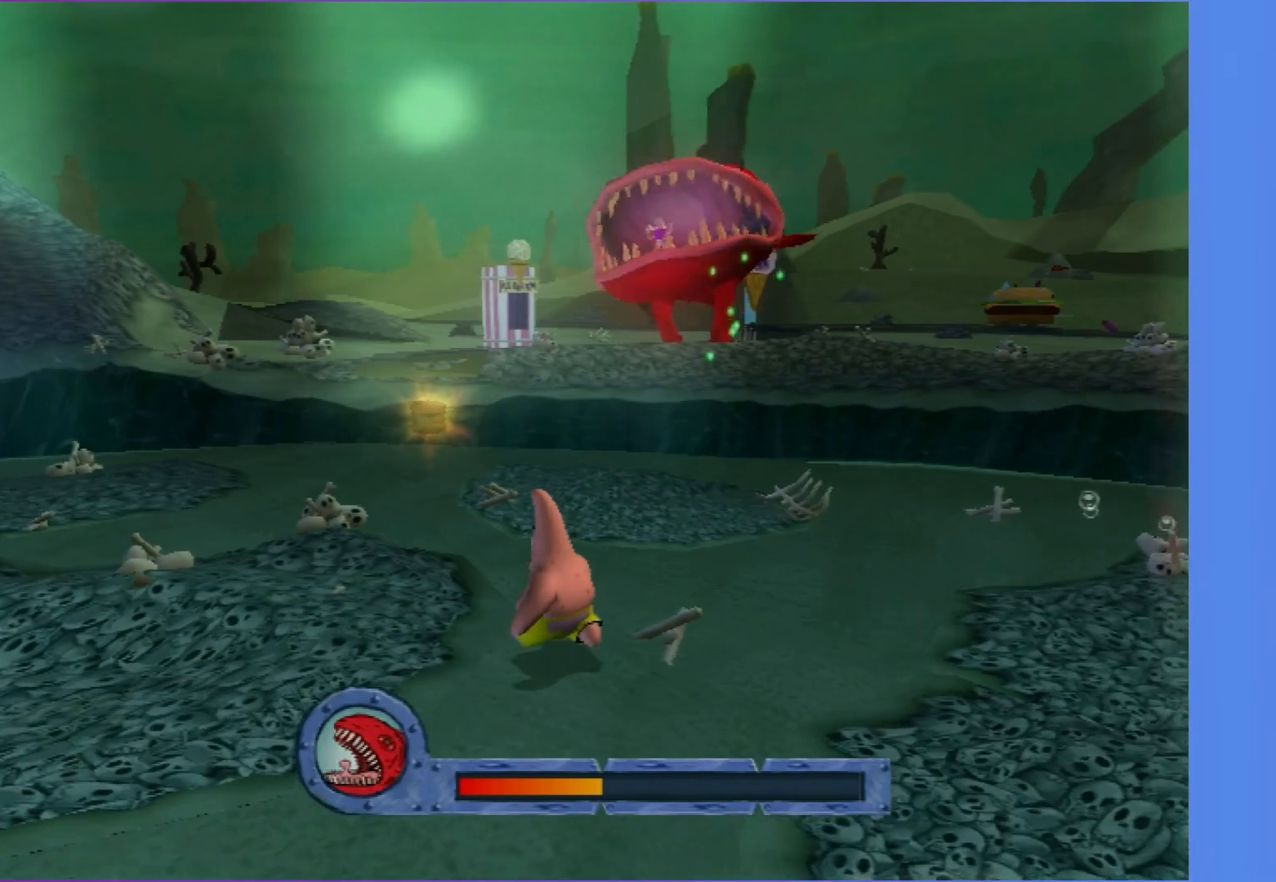
{"buttons": [], "left_stick": "up-left", "right_stick": "center", "events": [[133, "left_stick", "up-left"]]}
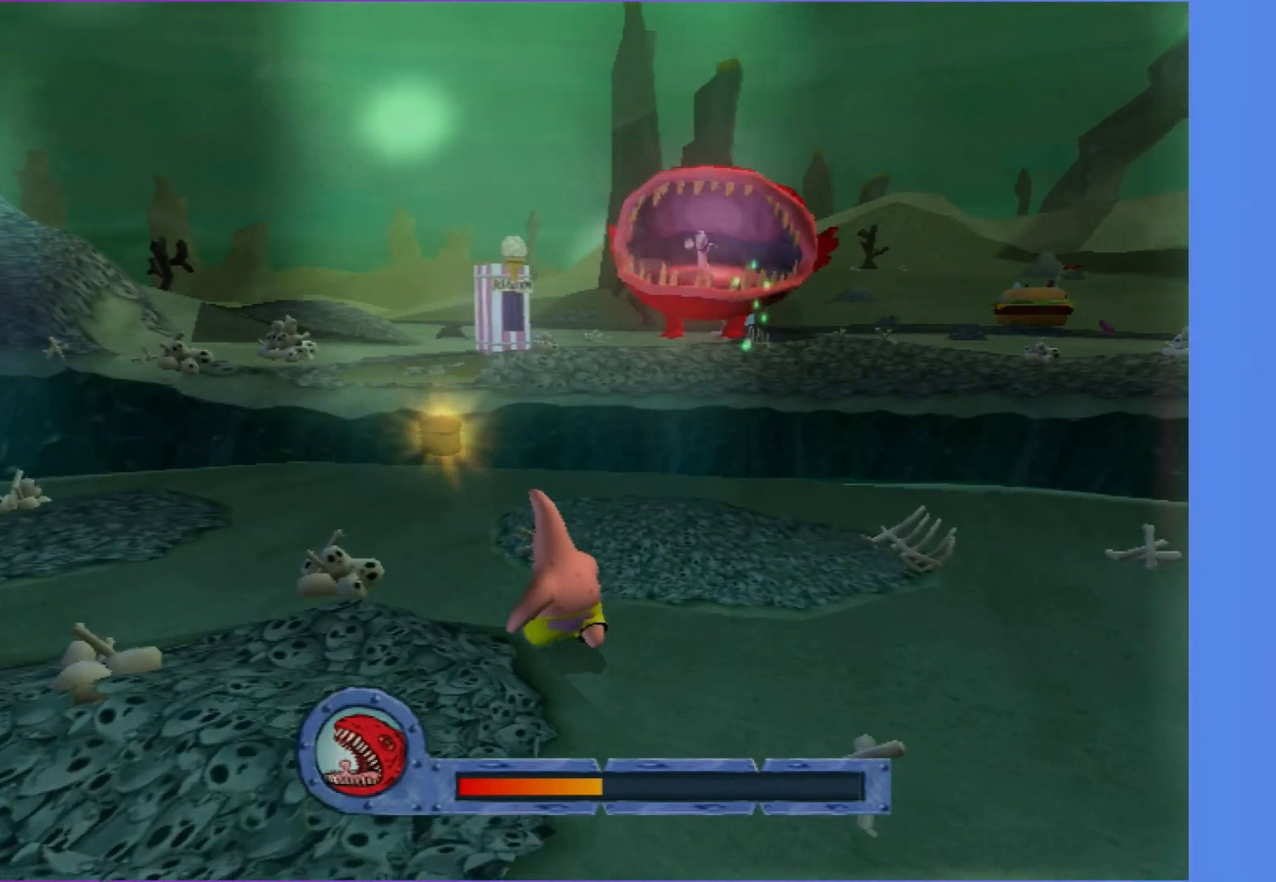
{"buttons": [], "left_stick": "center", "right_stick": "center", "events": [[150, "left_stick", "center"]]}